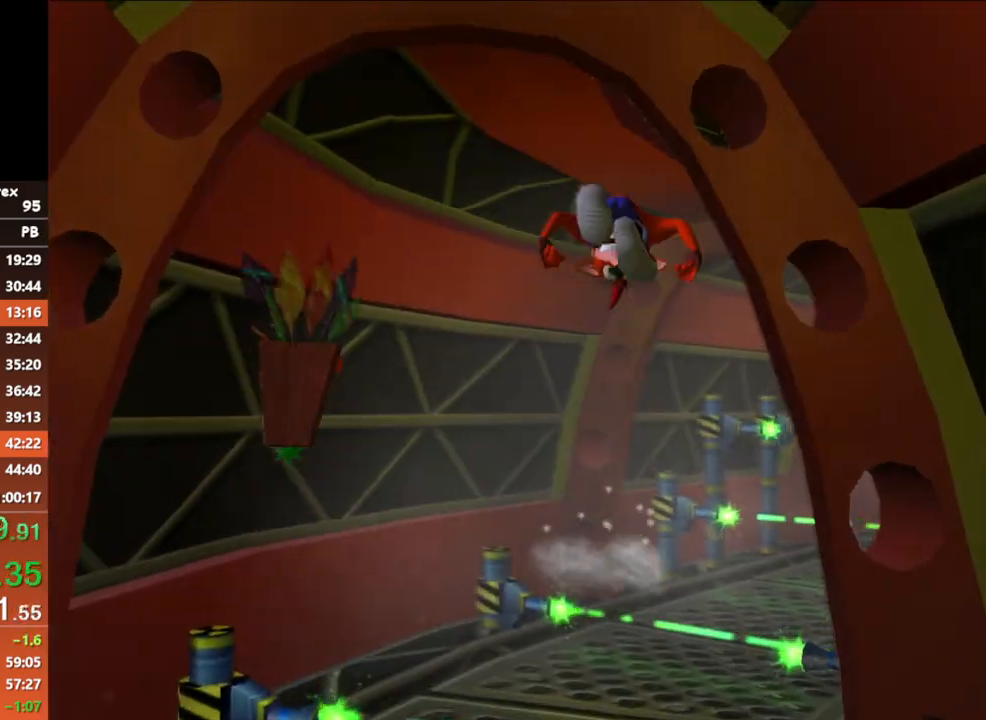
Gameplay with a controller (Xbox layout); each line is a JSON object with the inputs held at the frame after it. "events" lists button and stick changes between this image and that frame as [ms after this image, input, new state], when the widget could be followed in between. Not read: R3 right_stick.
{"buttons": [], "left_stick": "up", "events": []}
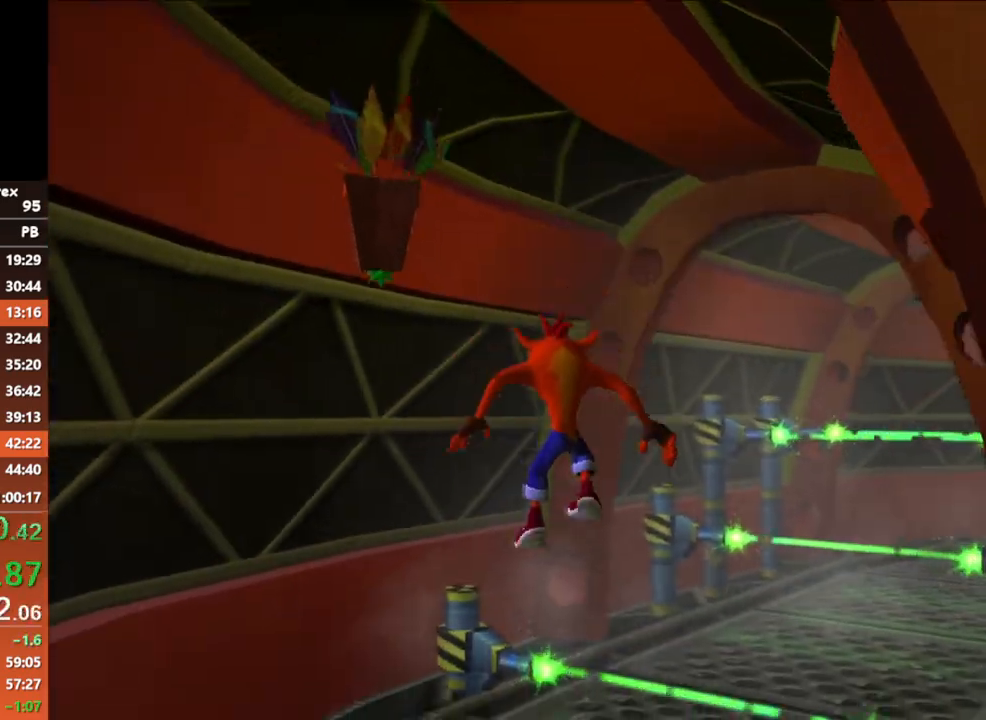
{"buttons": [], "left_stick": "up", "events": [[183, "A", "down"], [333, "A", "up"]]}
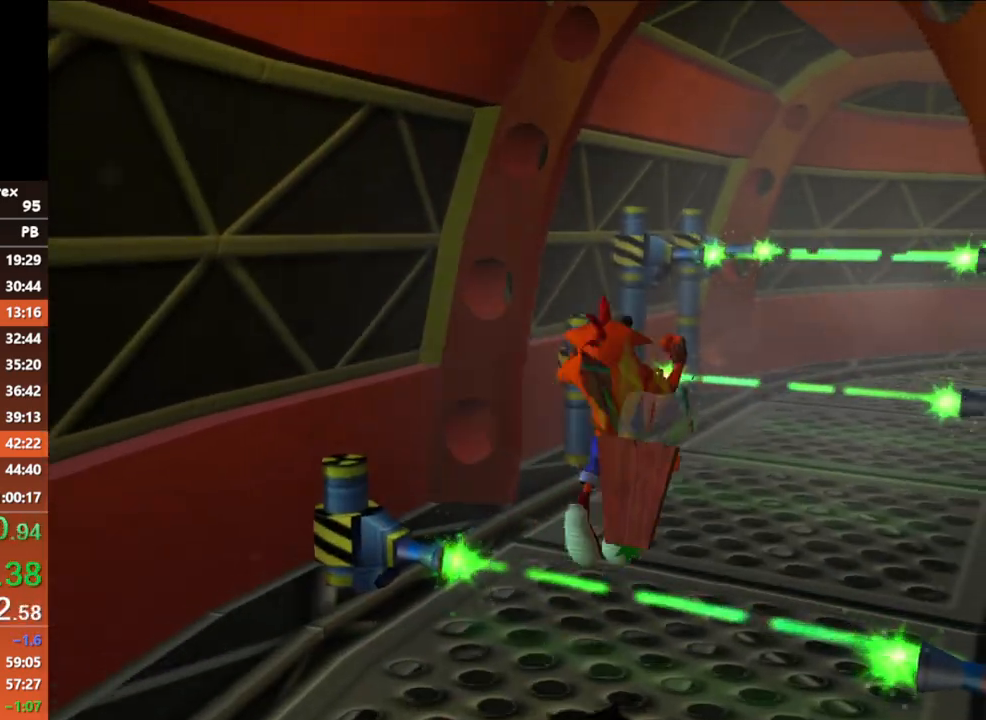
{"buttons": [], "left_stick": "up", "events": []}
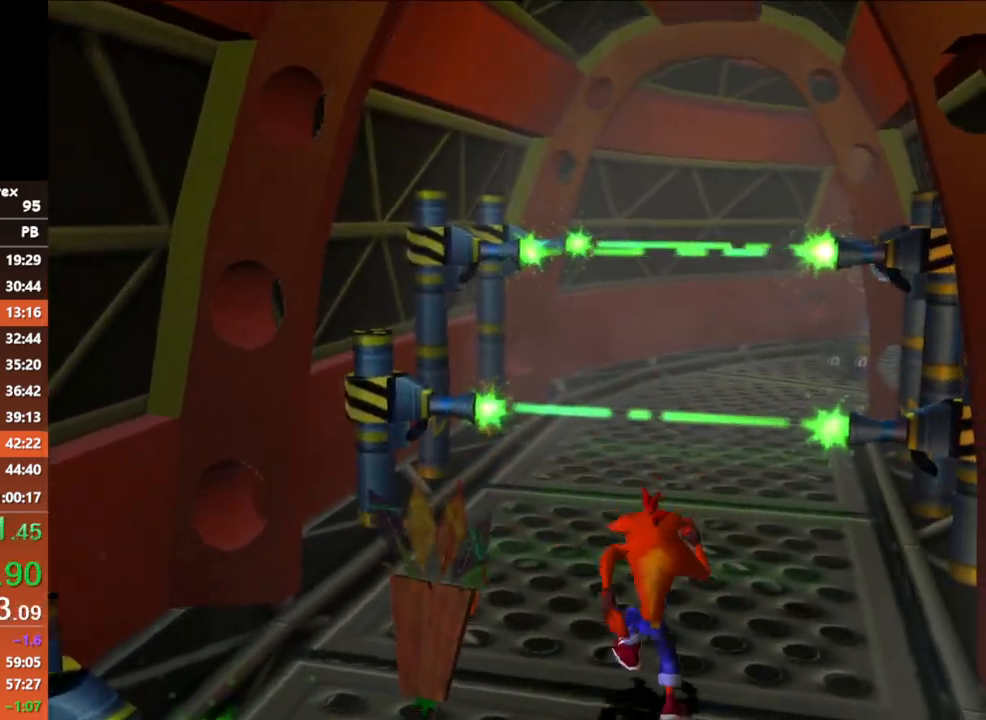
{"buttons": [], "left_stick": "up", "events": [[50, "B", "down"], [350, "B", "up"]]}
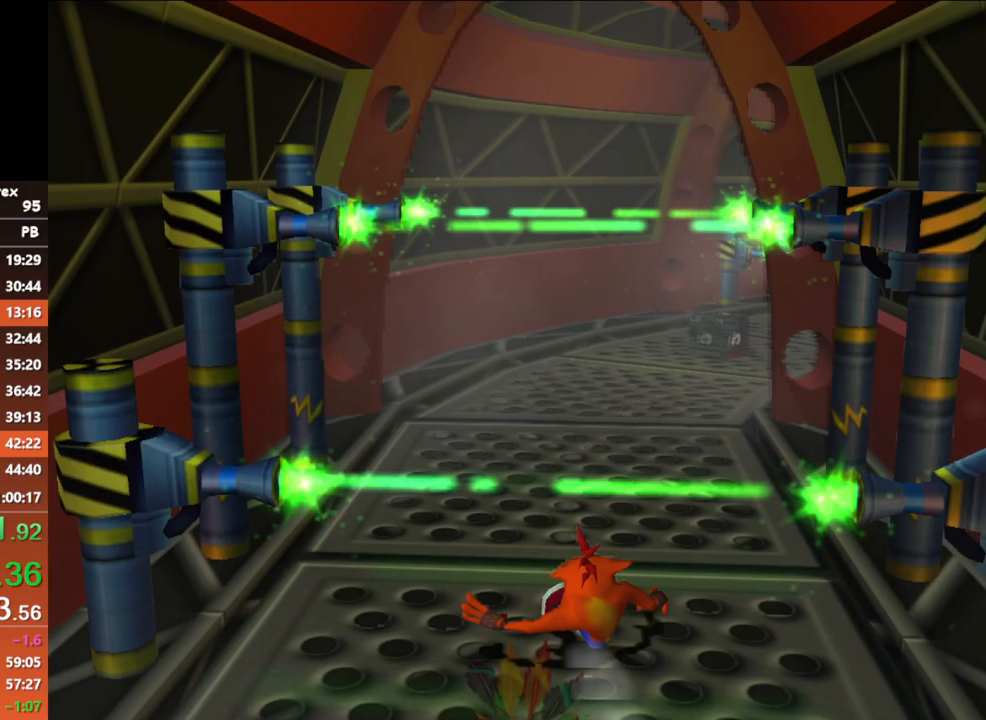
{"buttons": [], "left_stick": "up", "events": [[50, "B", "down"], [250, "B", "up"]]}
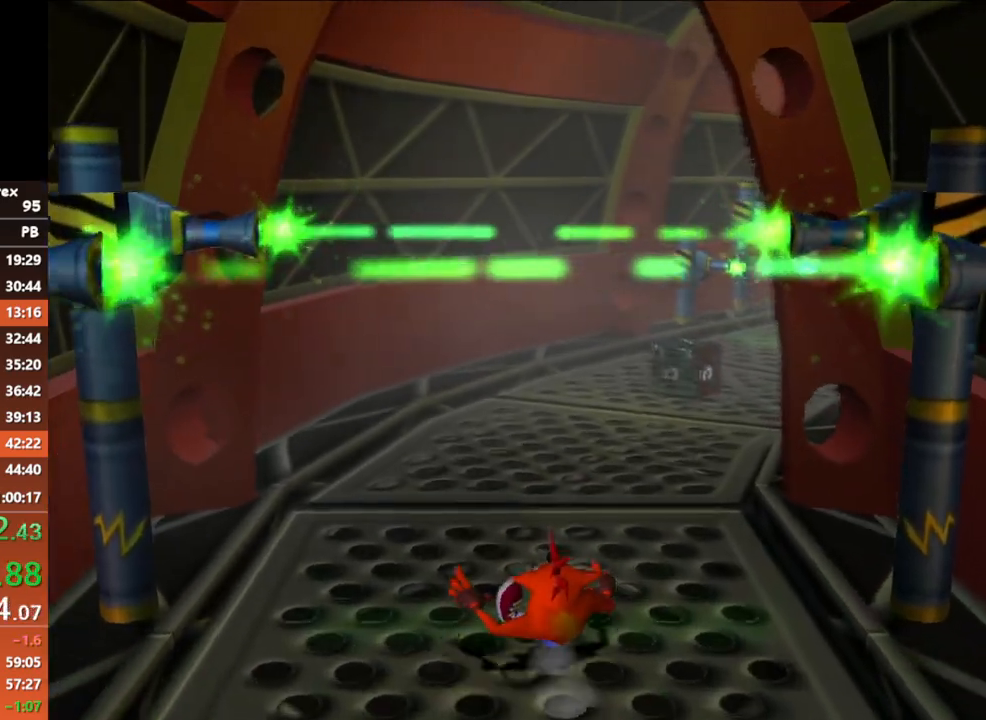
{"buttons": [], "left_stick": "up", "events": [[67, "B", "down"], [250, "B", "up"]]}
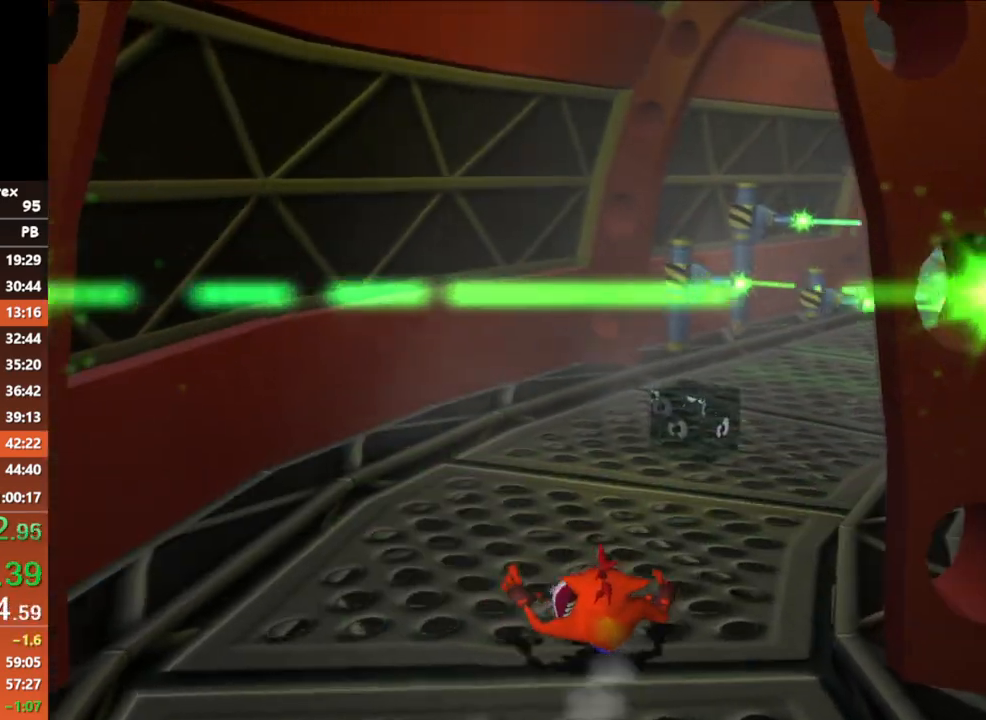
{"buttons": [], "left_stick": "up", "events": [[83, "B", "down"], [250, "B", "up"]]}
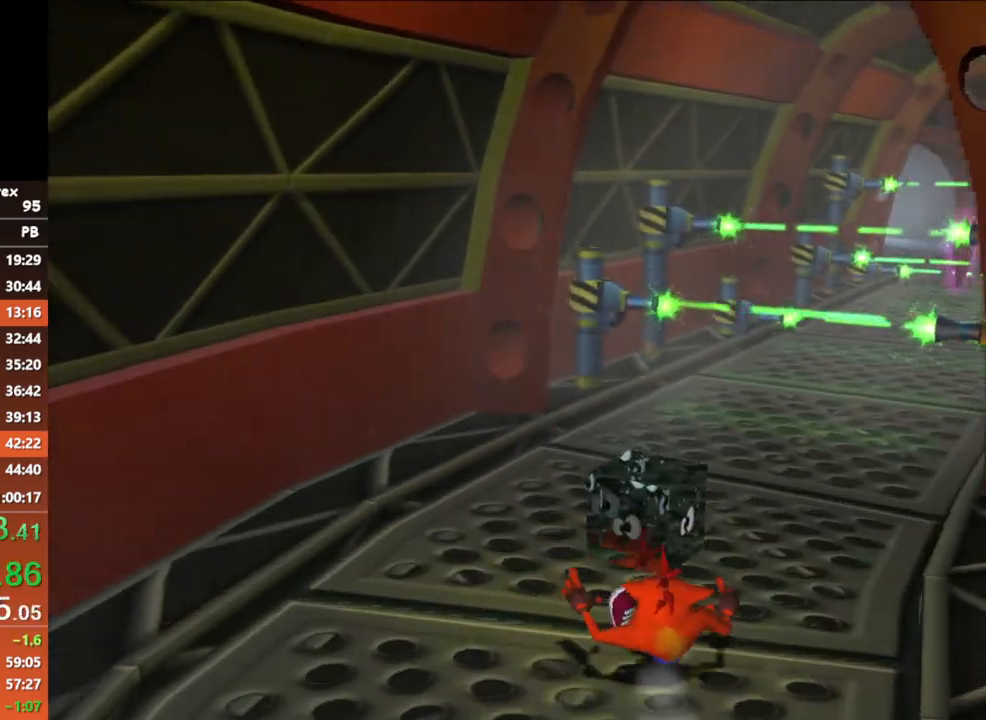
{"buttons": [], "left_stick": "up", "events": [[133, "B", "down"], [317, "B", "up"]]}
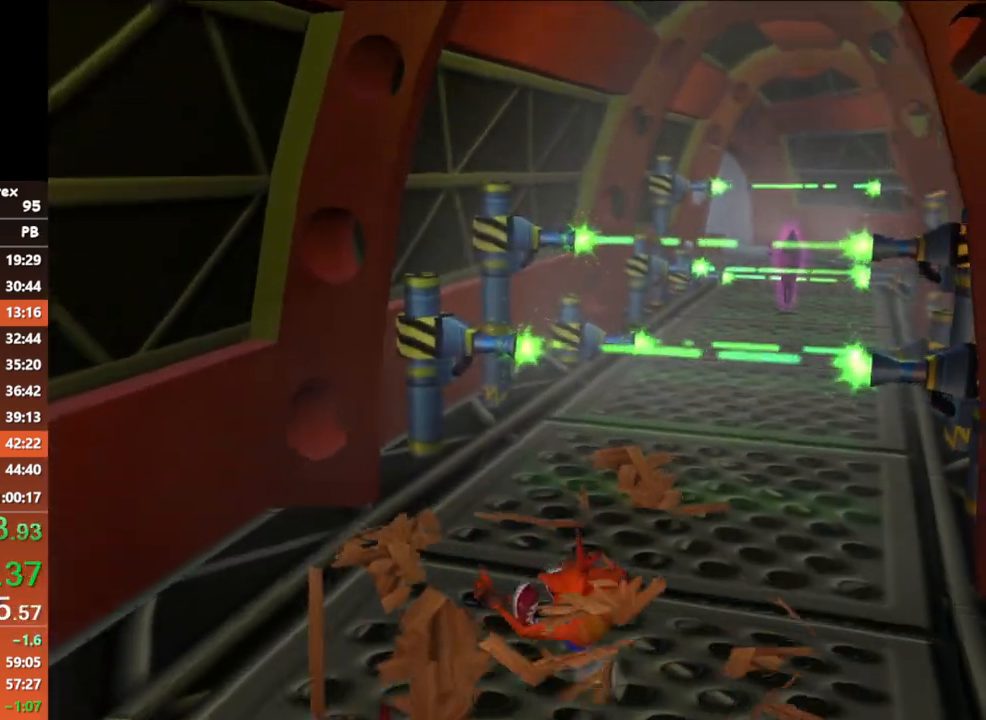
{"buttons": [], "left_stick": "up", "events": [[167, "B", "down"], [367, "B", "up"]]}
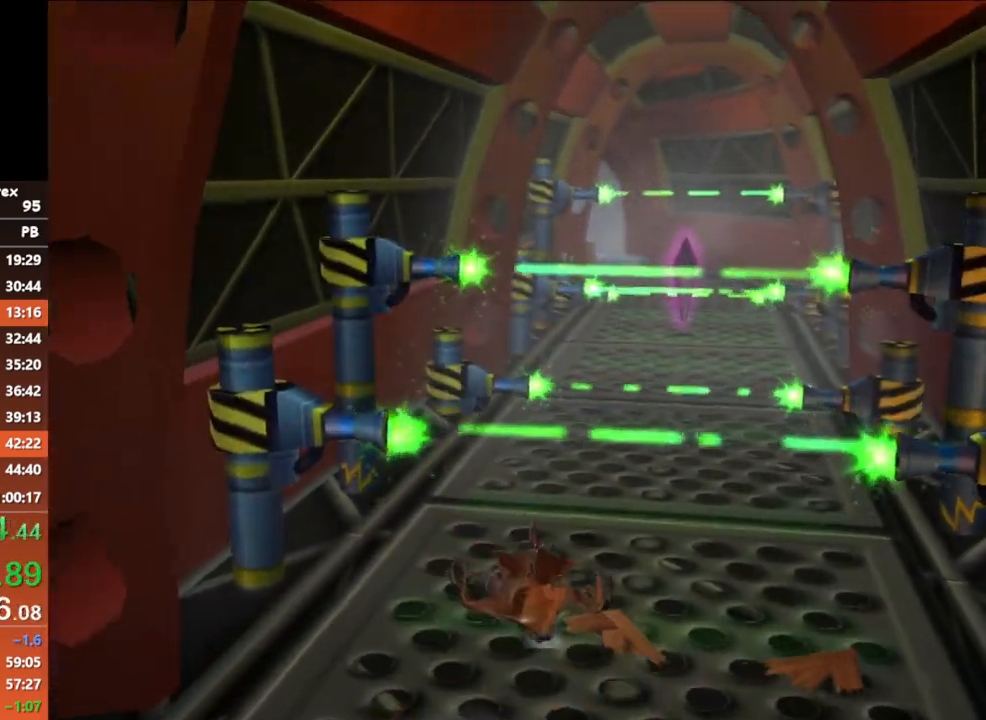
{"buttons": [], "left_stick": "up", "events": [[167, "B", "down"], [350, "B", "up"]]}
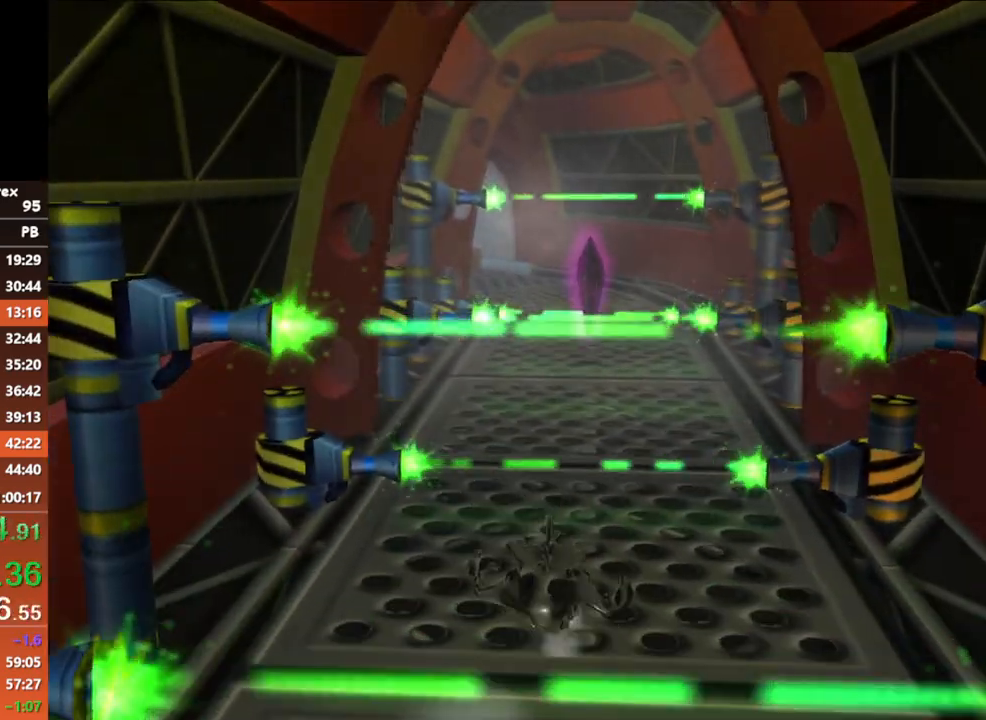
{"buttons": [], "left_stick": "up", "events": [[200, "B", "down"], [367, "B", "up"]]}
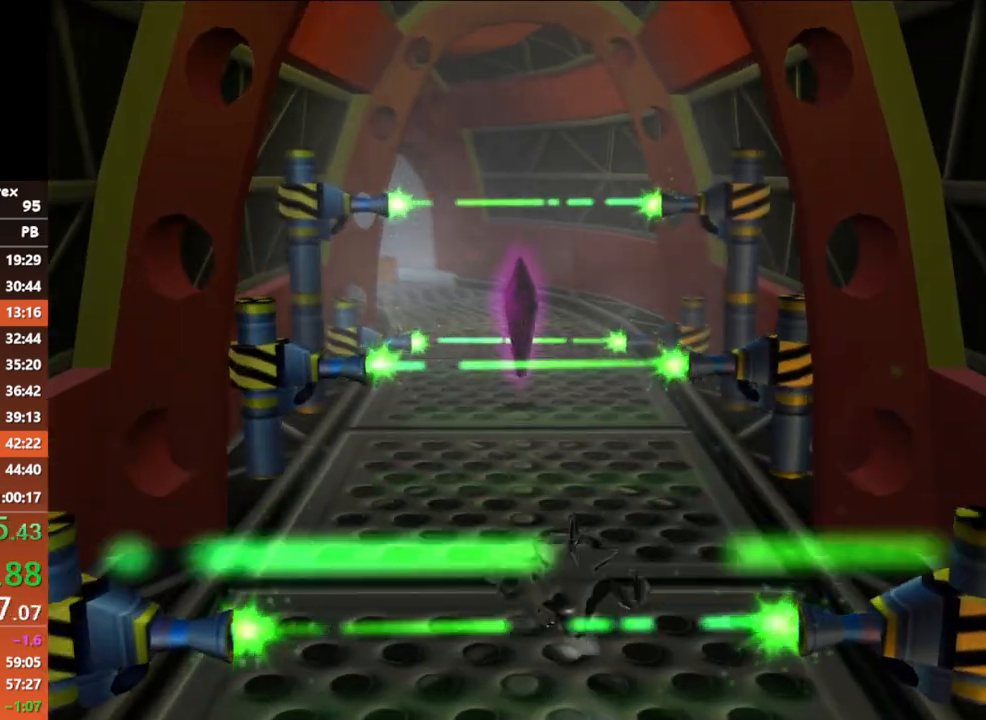
{"buttons": [], "left_stick": "up", "events": [[217, "B", "down"], [450, "B", "up"]]}
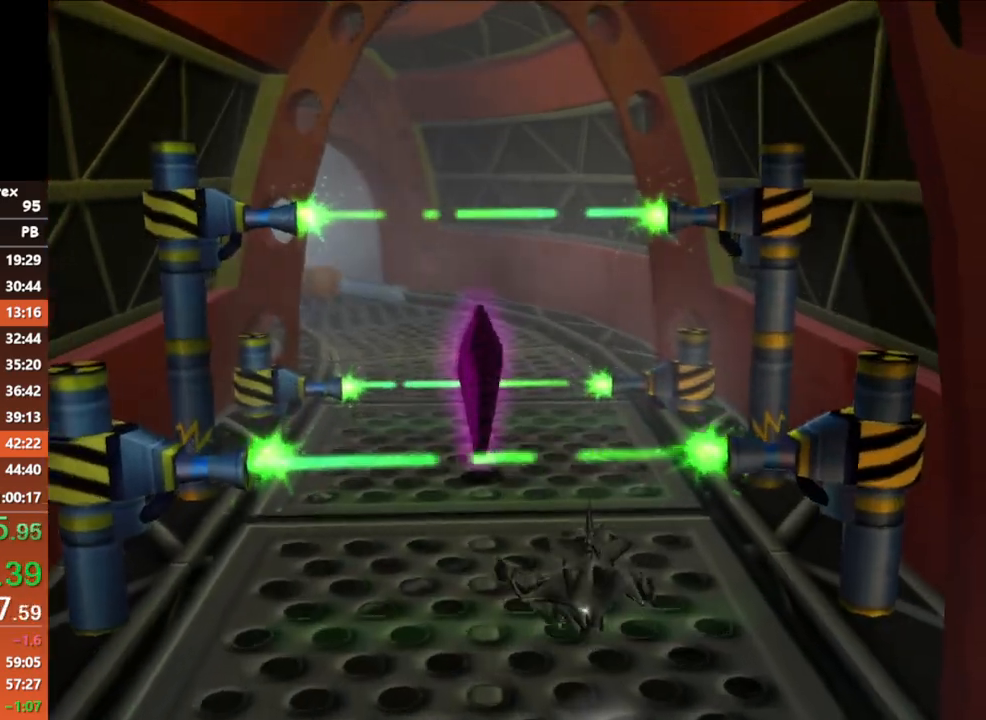
{"buttons": ["A", "X"], "left_stick": "up", "events": [[267, "B", "down"], [433, "A", "down"], [450, "B", "up"], [483, "X", "down"]]}
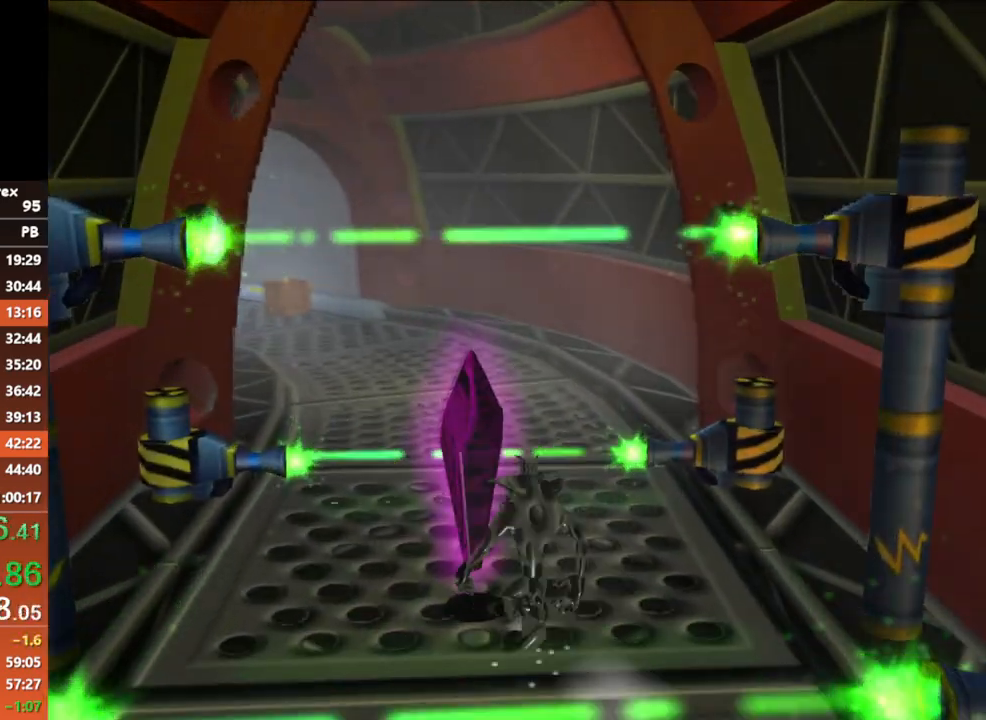
{"buttons": [], "left_stick": "up", "events": [[133, "A", "up"], [133, "X", "up"]]}
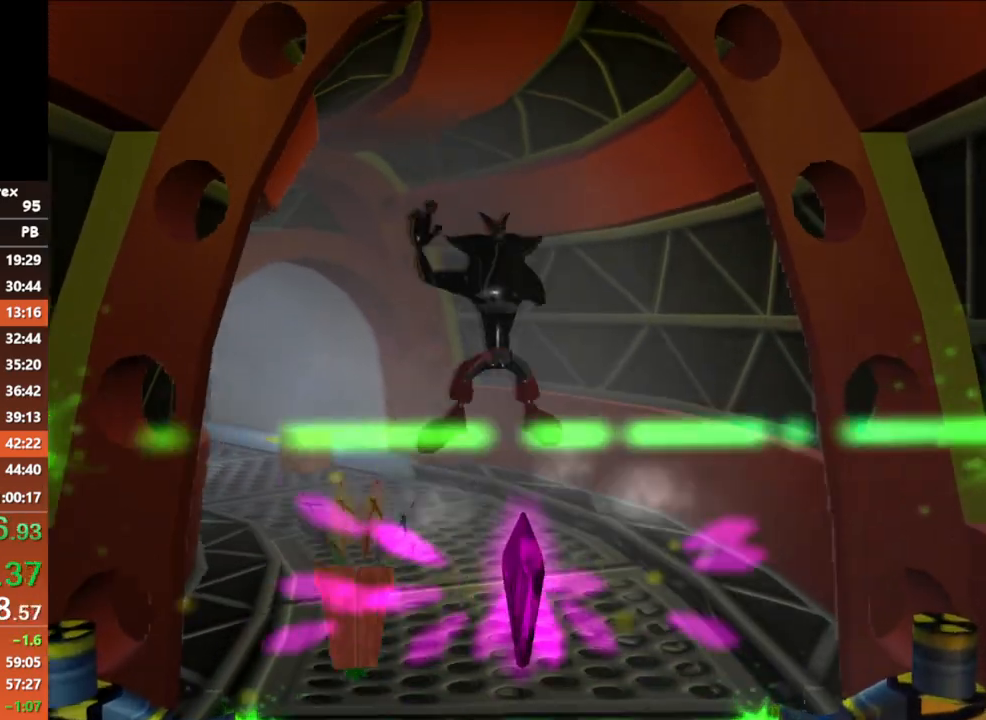
{"buttons": [], "left_stick": "up", "events": []}
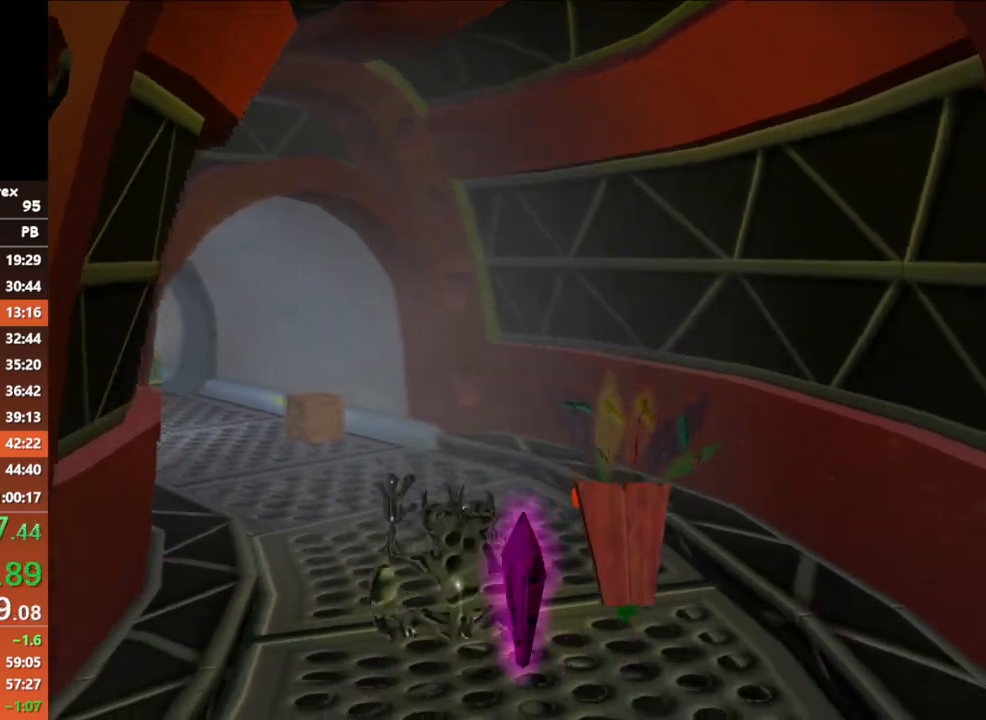
{"buttons": [], "left_stick": "up", "events": [[50, "B", "down"], [233, "B", "up"]]}
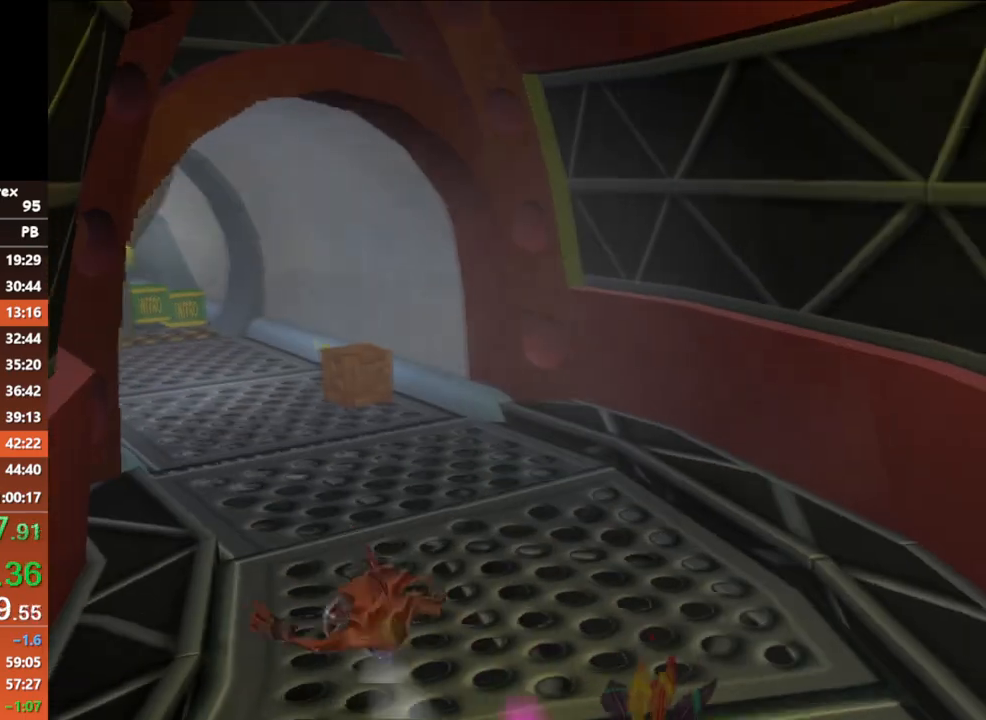
{"buttons": [], "left_stick": "up", "events": [[83, "B", "down"], [267, "B", "up"]]}
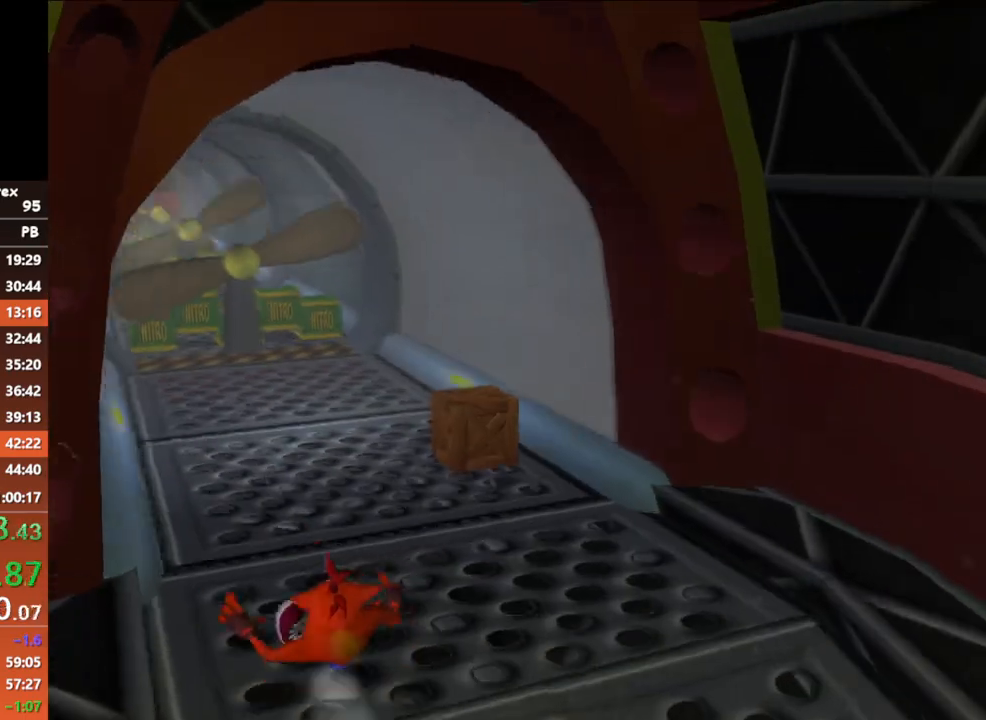
{"buttons": [], "left_stick": "up", "events": [[117, "B", "down"], [333, "B", "up"]]}
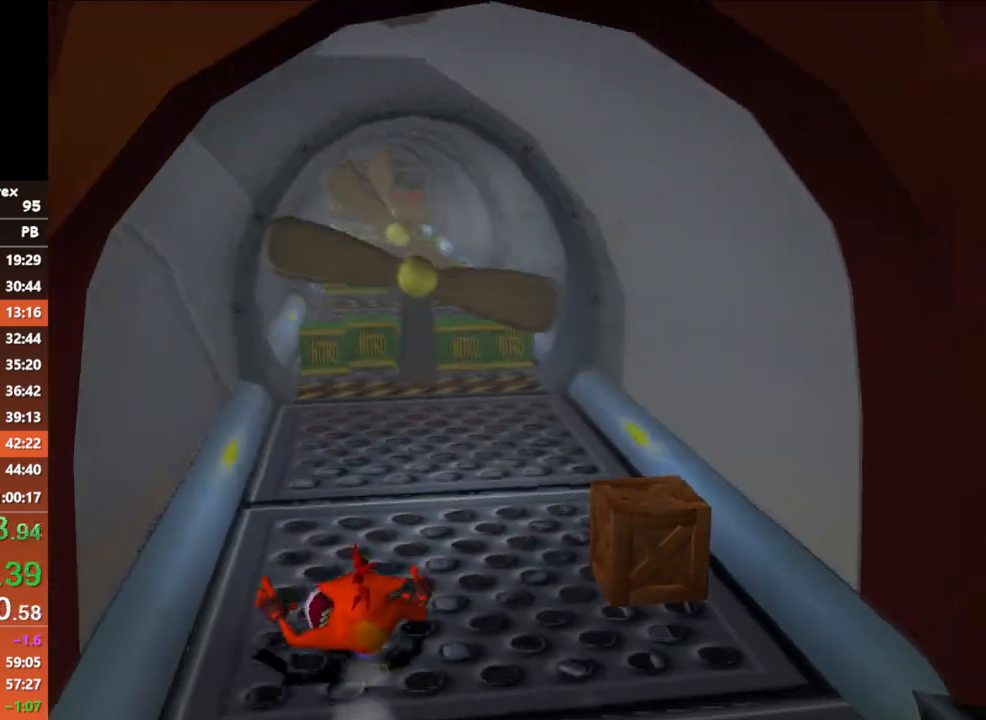
{"buttons": [], "left_stick": "up", "events": [[150, "B", "down"], [383, "B", "up"]]}
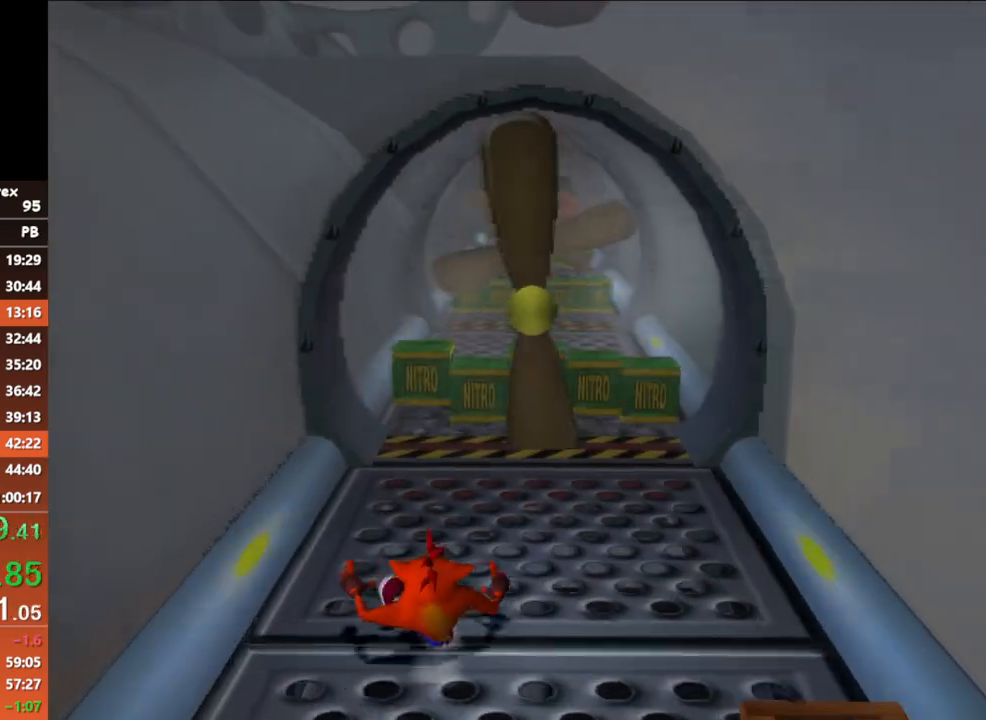
{"buttons": ["B"], "left_stick": "up", "events": [[400, "B", "down"]]}
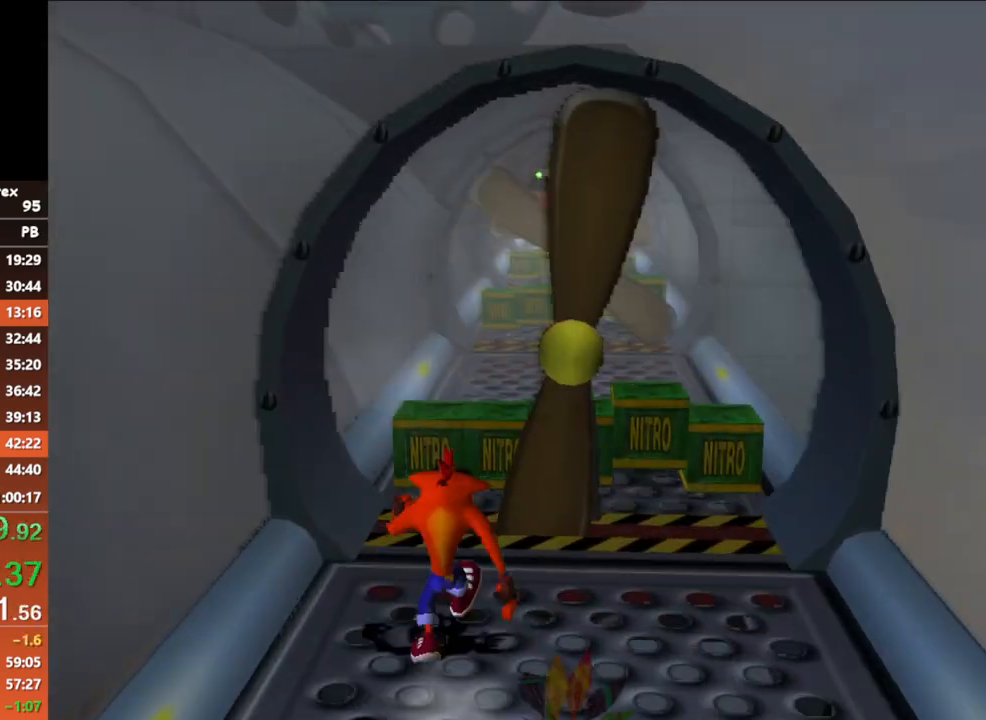
{"buttons": [], "left_stick": "up", "events": [[50, "A", "down"], [100, "X", "down"], [317, "B", "up"], [317, "X", "up"], [333, "A", "up"]]}
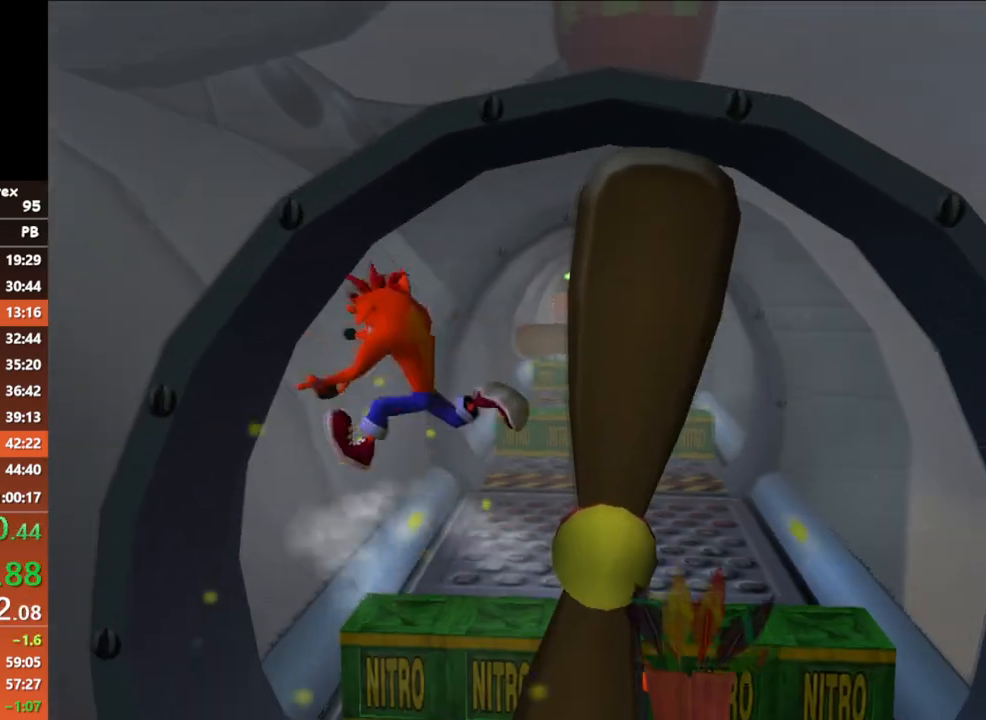
{"buttons": [], "left_stick": "up", "events": []}
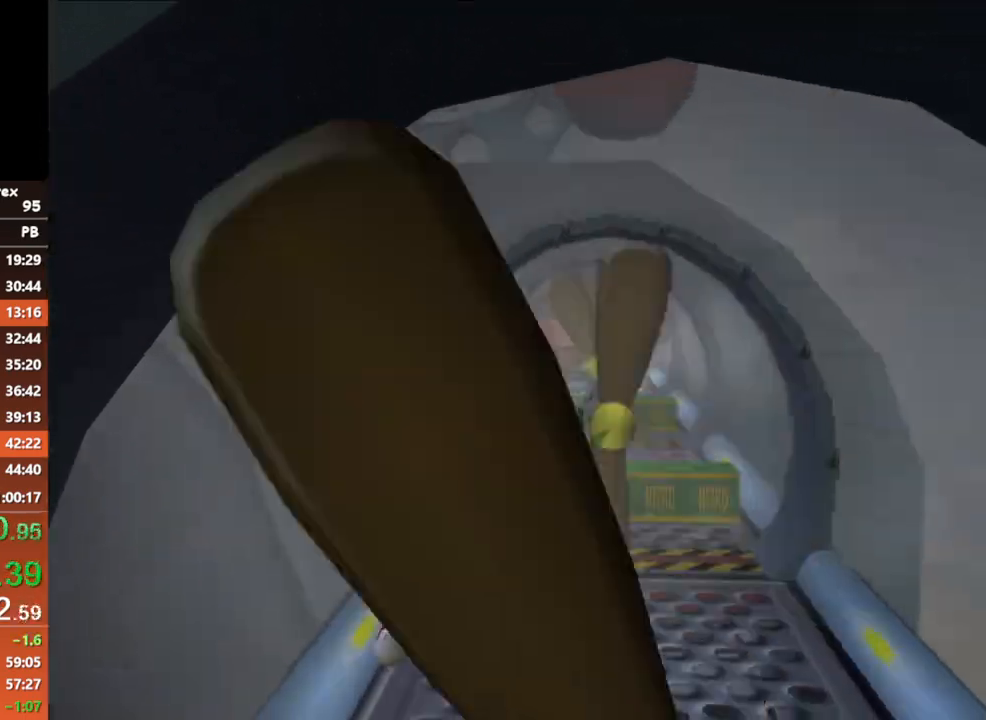
{"buttons": [], "left_stick": "center", "events": [[367, "left_stick", "center"]]}
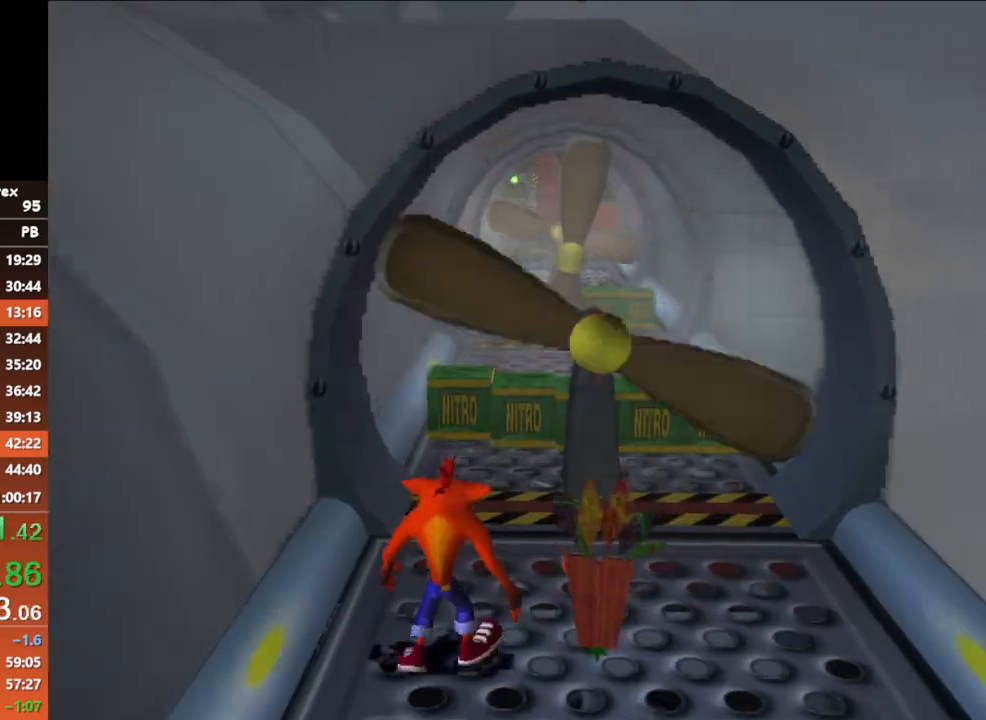
{"buttons": [], "left_stick": "center", "events": [[183, "left_stick", "up"], [283, "left_stick", "center"]]}
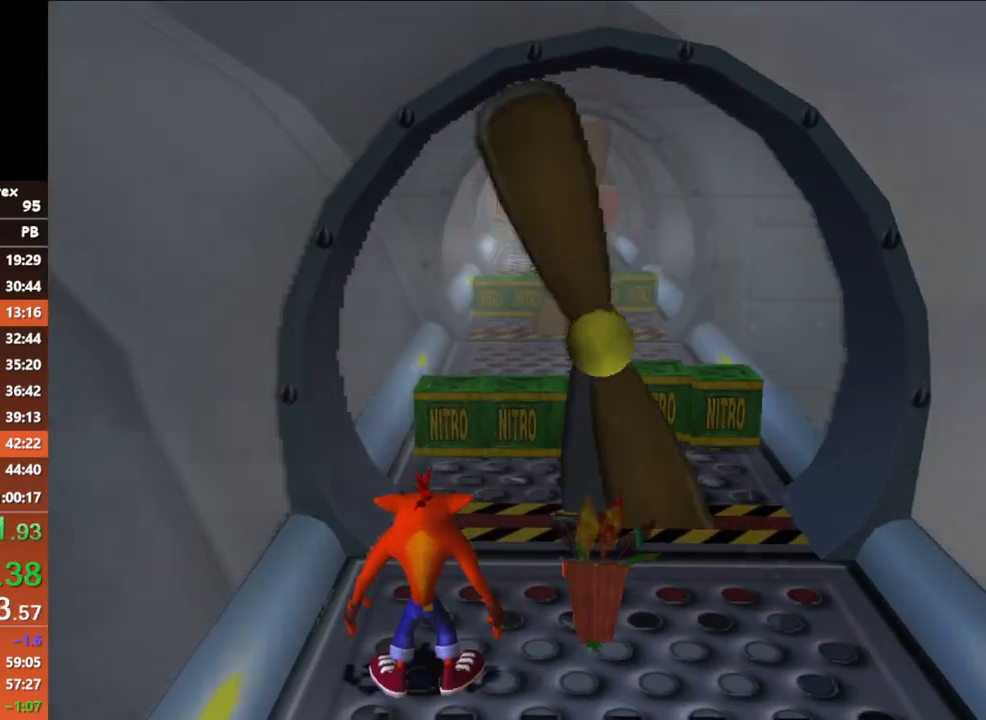
{"buttons": [], "left_stick": "center", "events": []}
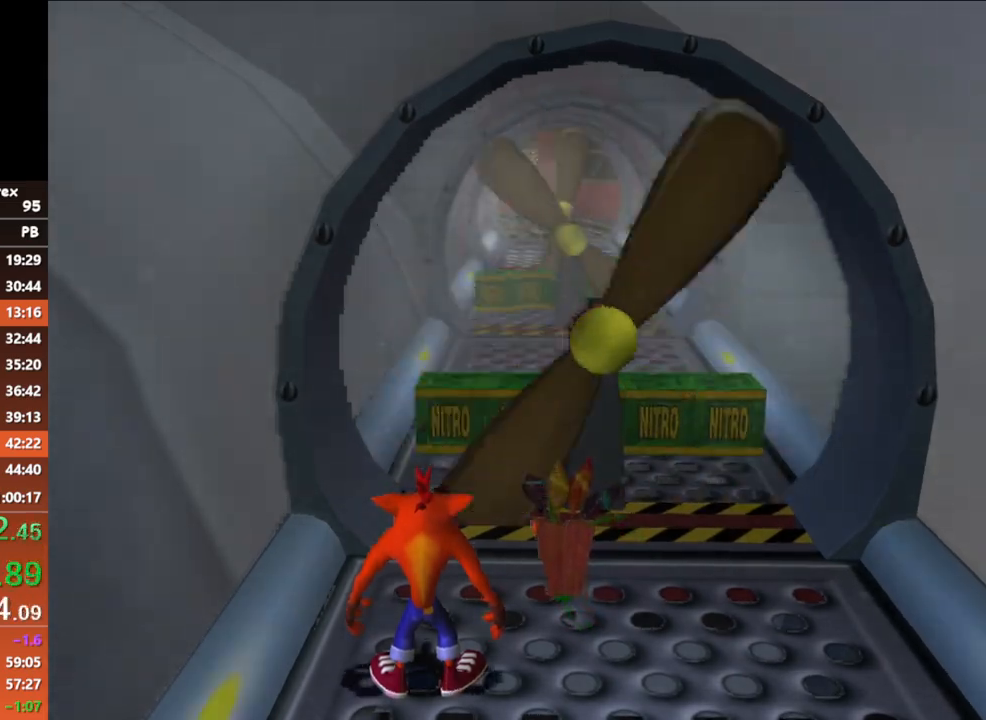
{"buttons": [], "left_stick": "center", "events": []}